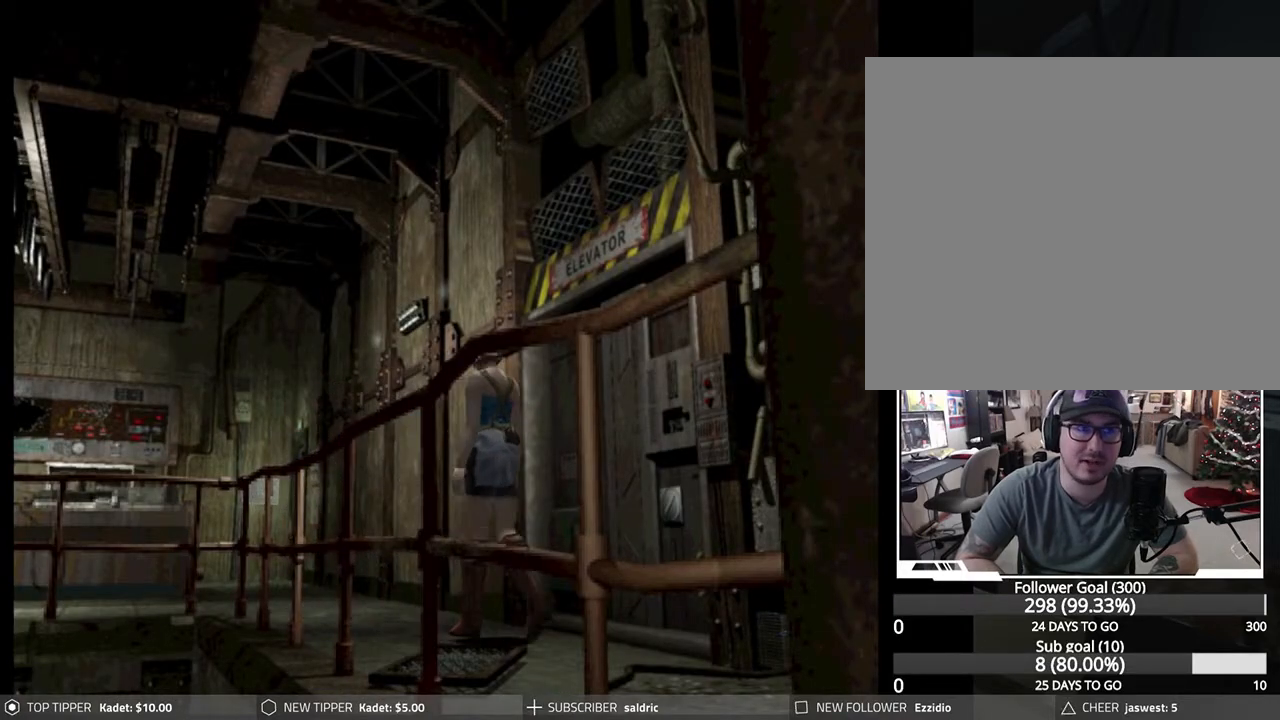
Gameplay with a controller (PlayStation layout); each line is a JSON object with the inputs held at the frame after it. "events" lists button and stick changes between this image and that frame as [ms after this image, input, new state], when the widget could be followed in between. Not read: right_stick.
{"buttons": ["DPAD_RIGHT"], "left_stick": "center", "events": [[333, "DPAD_RIGHT", "down"], [483, "DPAD_DOWN", "up"]]}
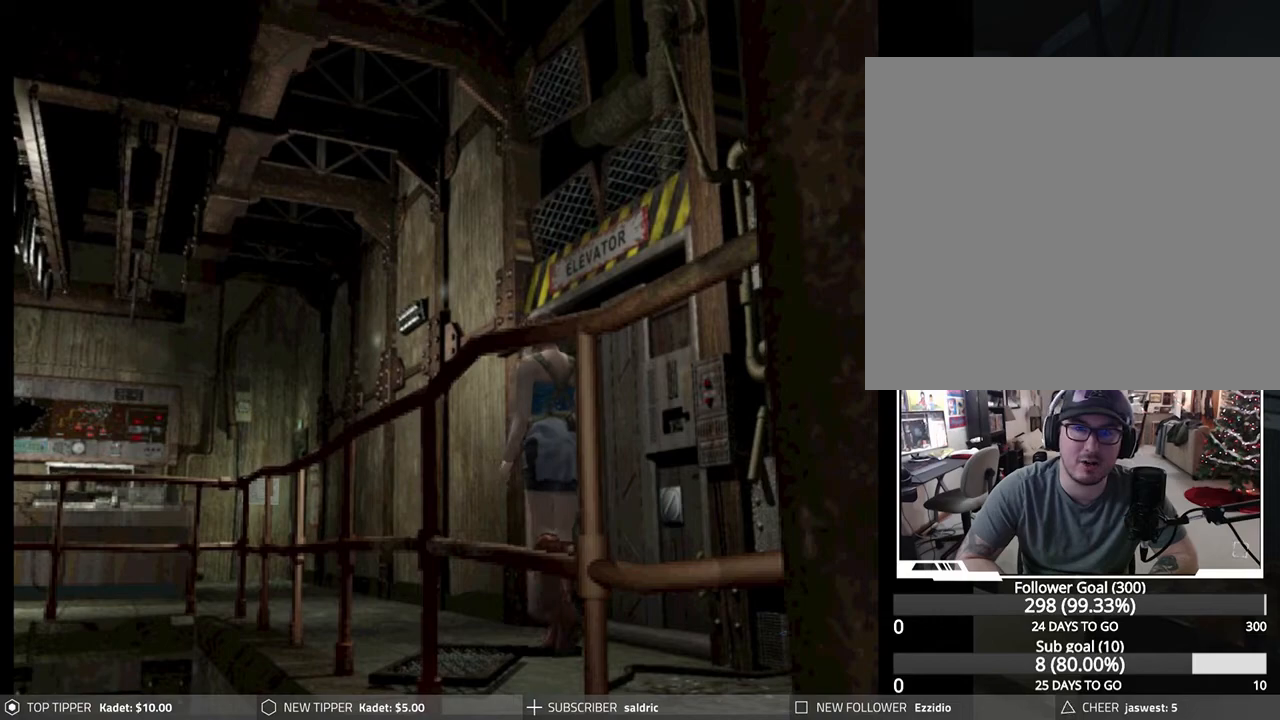
{"buttons": ["DPAD_RIGHT"], "left_stick": "center", "events": [[367, "DPAD_RIGHT", "up"], [383, "DPAD_UP", "down"], [483, "DPAD_RIGHT", "down"], [500, "DPAD_UP", "up"]]}
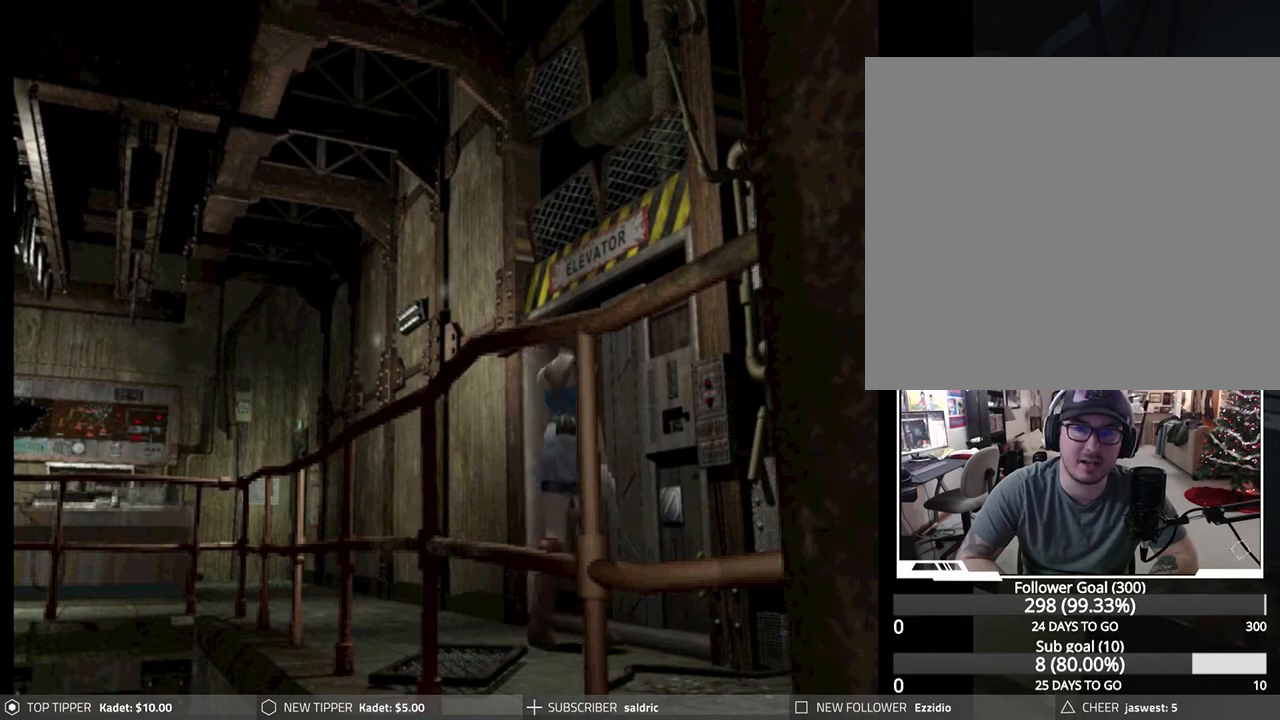
{"buttons": ["CROSS"], "left_stick": "center", "events": [[67, "CROSS", "down"], [117, "DPAD_RIGHT", "up"], [233, "CROSS", "up"], [317, "CROSS", "down"]]}
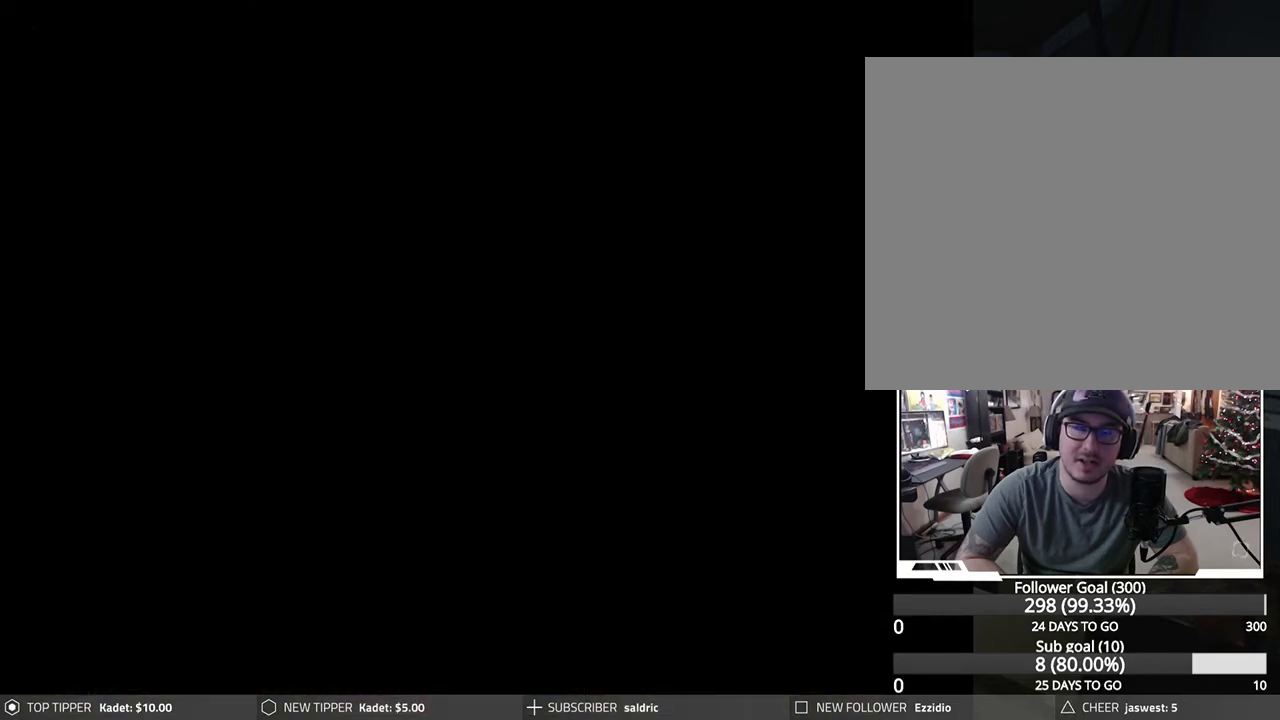
{"buttons": [], "left_stick": "center", "events": [[50, "CROSS", "up"]]}
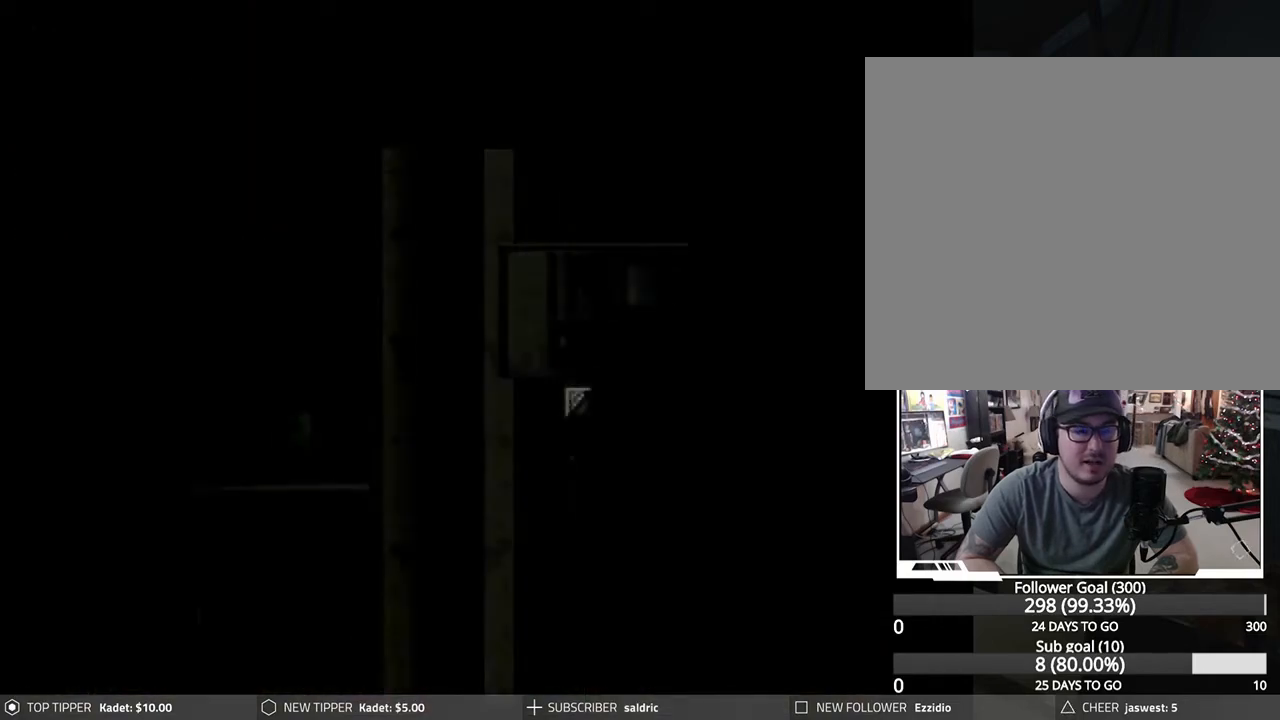
{"buttons": [], "left_stick": "center", "events": []}
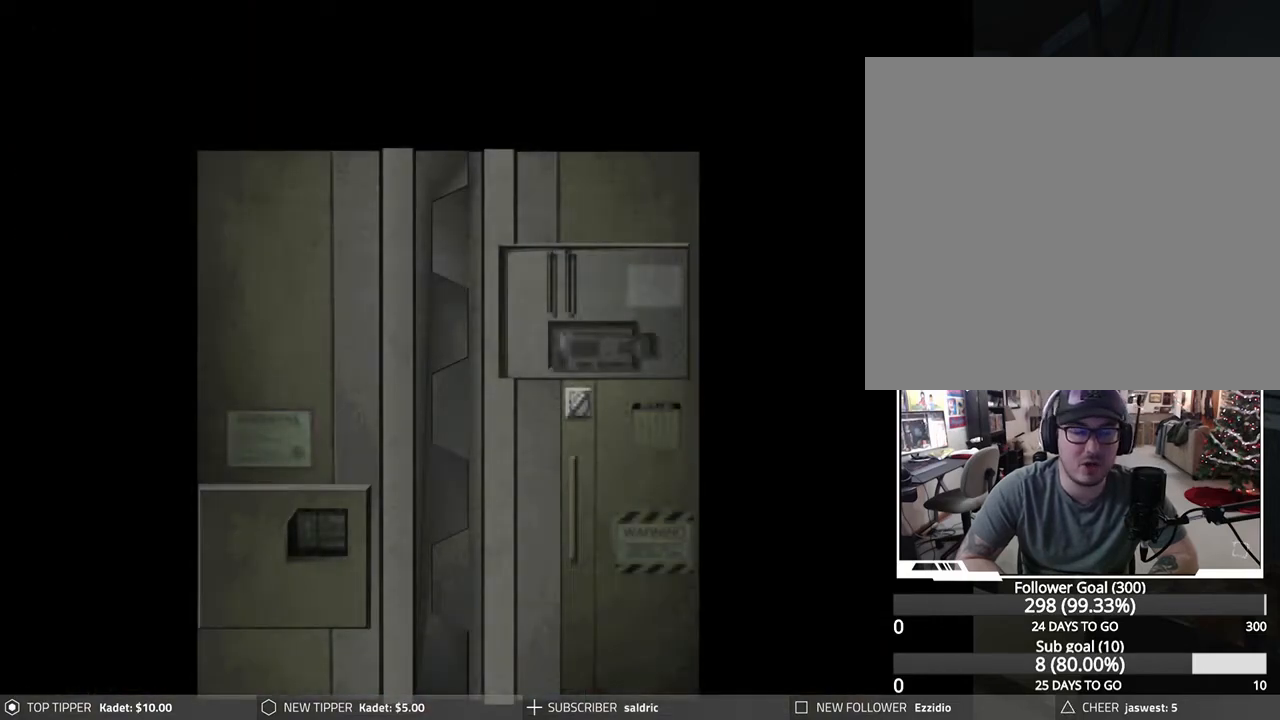
{"buttons": [], "left_stick": "center", "events": []}
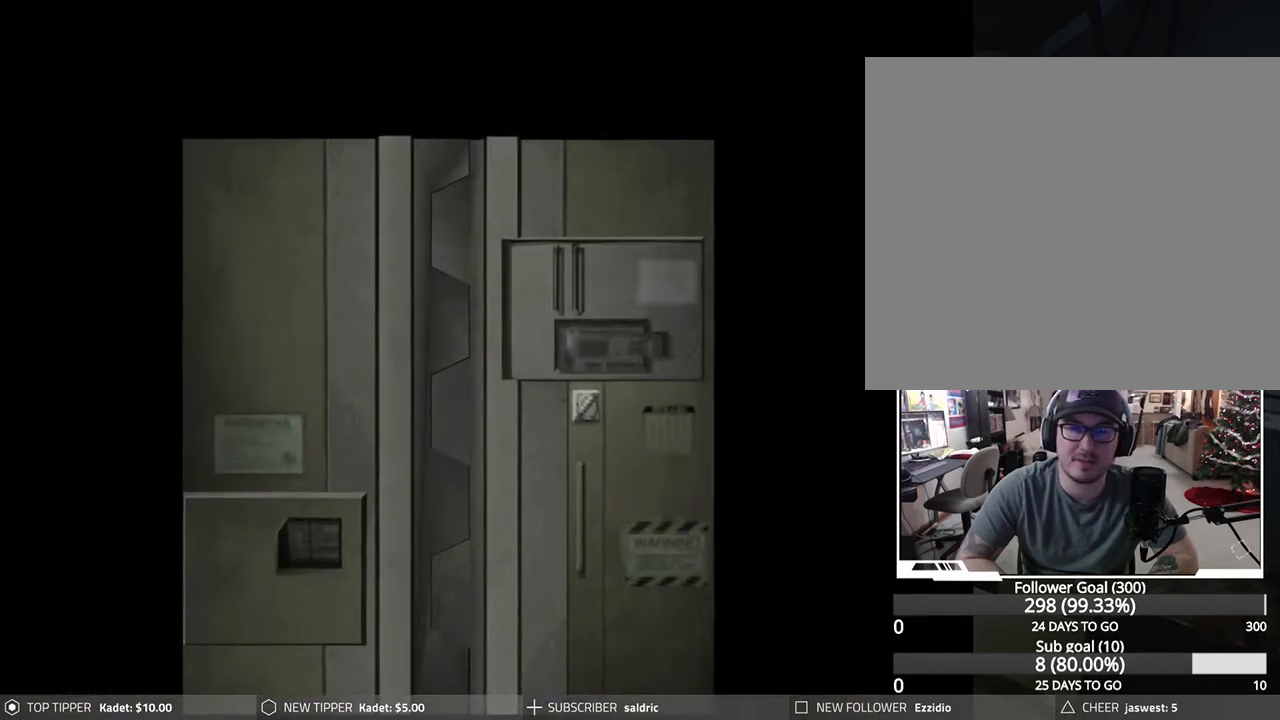
{"buttons": [], "left_stick": "center", "events": []}
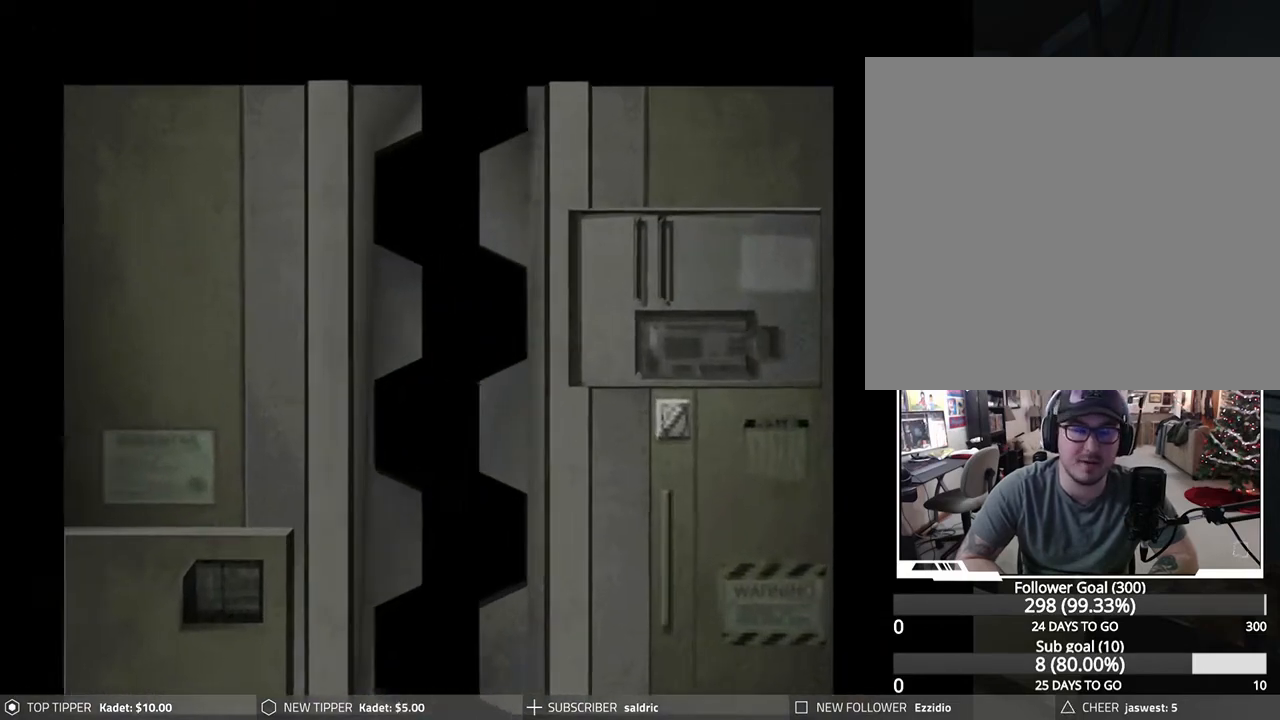
{"buttons": [], "left_stick": "center", "events": []}
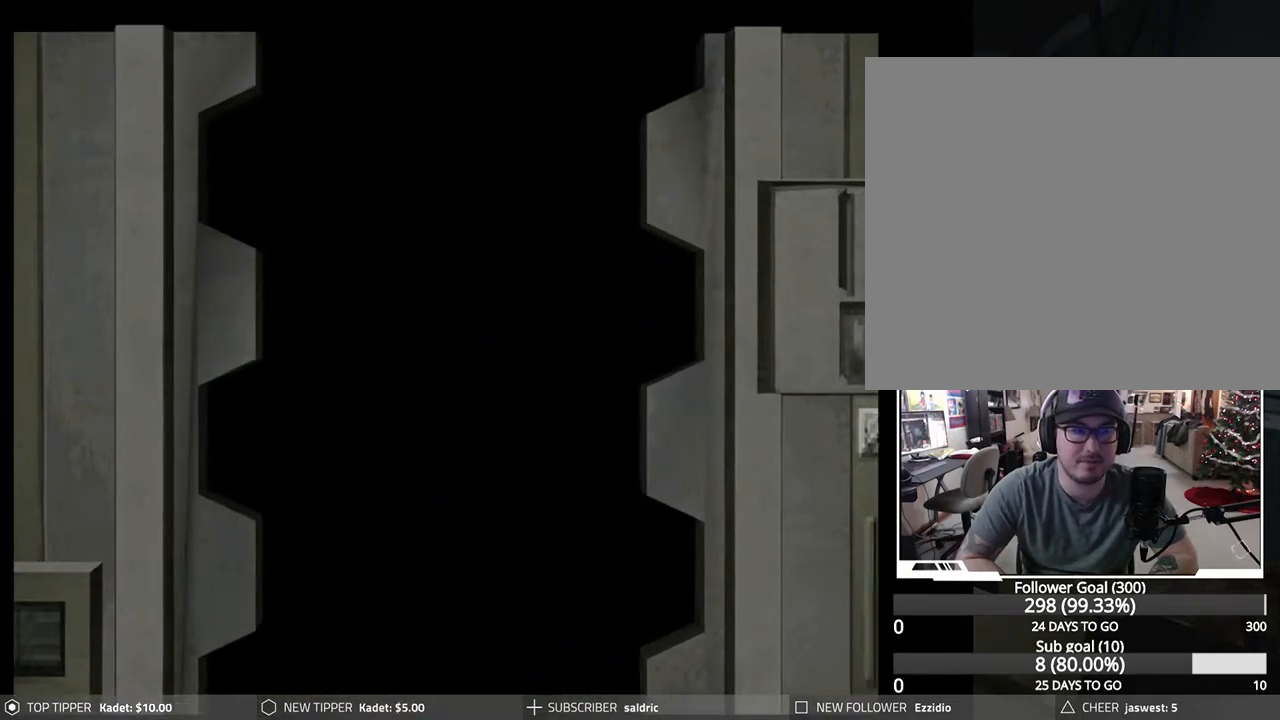
{"buttons": [], "left_stick": "center", "events": []}
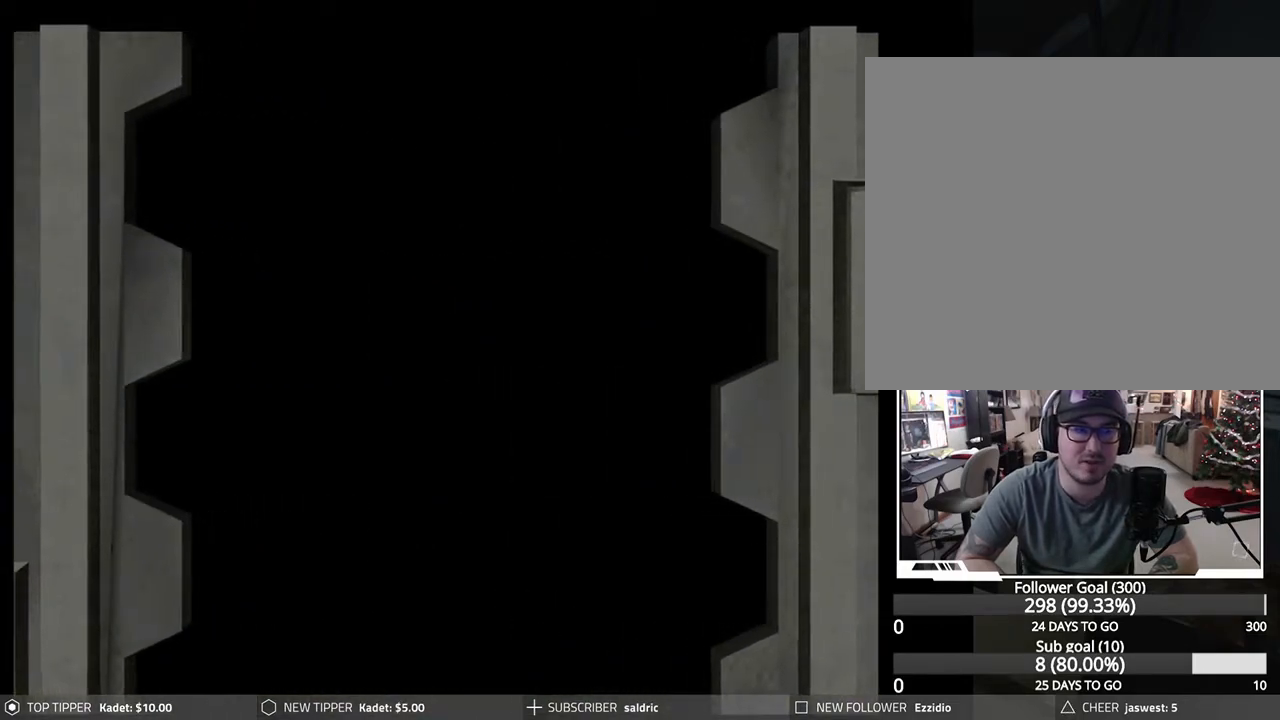
{"buttons": ["CROSS"], "left_stick": "center", "events": [[267, "CROSS", "down"]]}
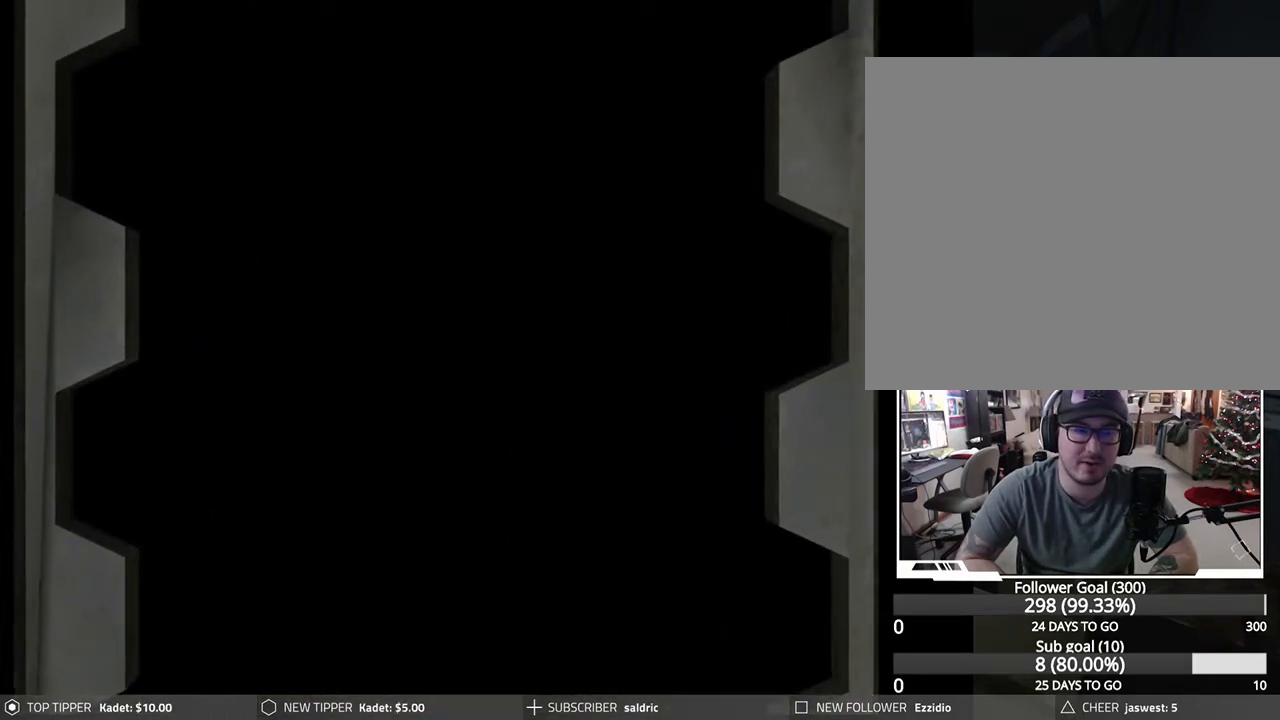
{"buttons": ["CROSS"], "left_stick": "center", "events": []}
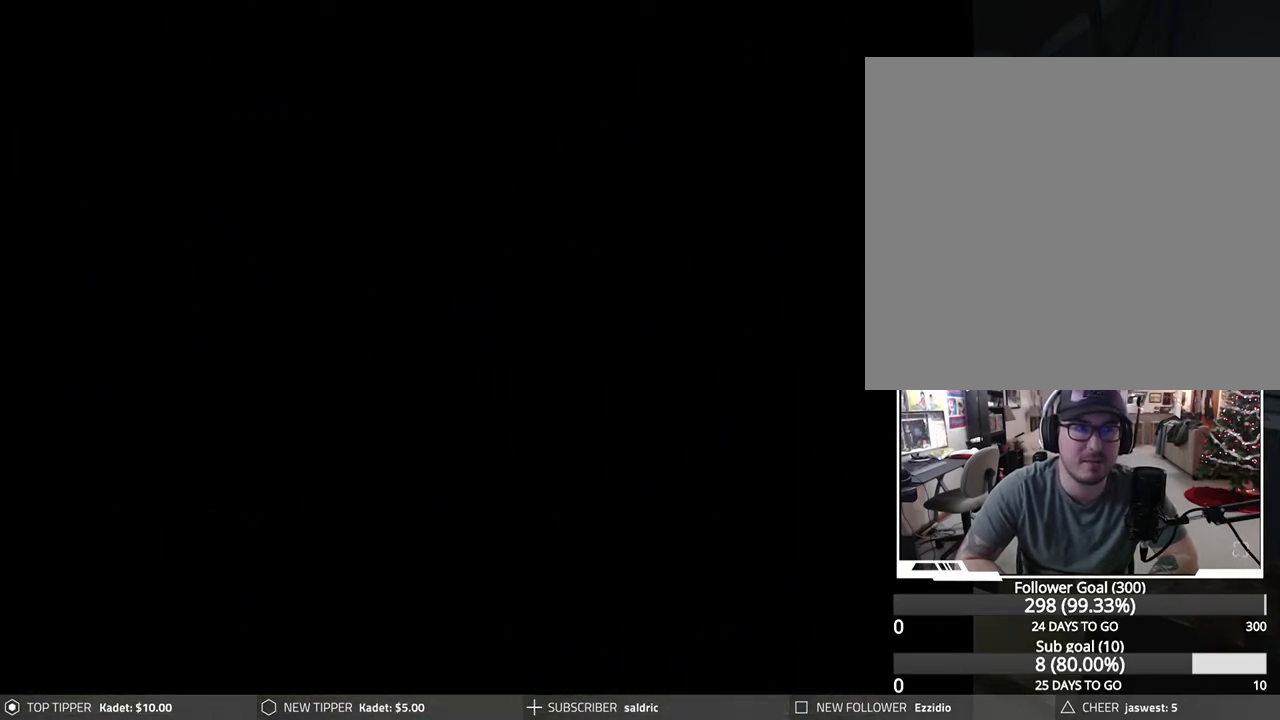
{"buttons": [], "left_stick": "center", "events": [[233, "CROSS", "up"]]}
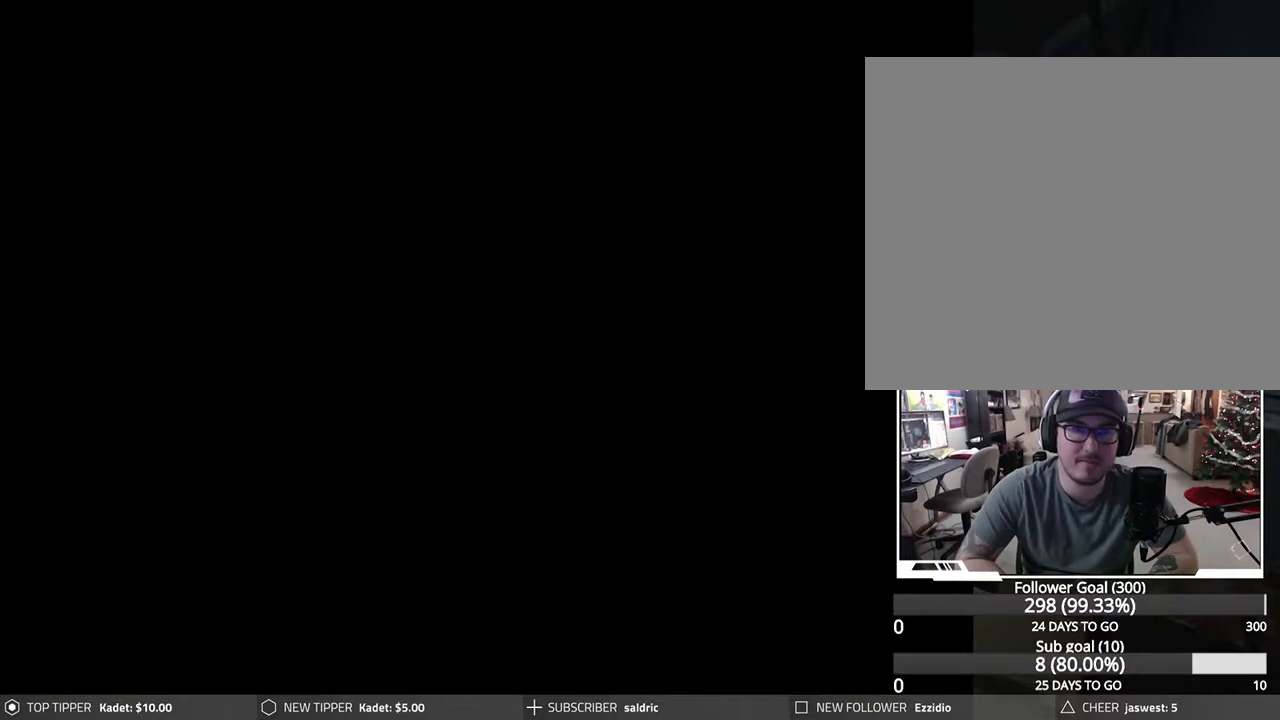
{"buttons": [], "left_stick": "center", "events": []}
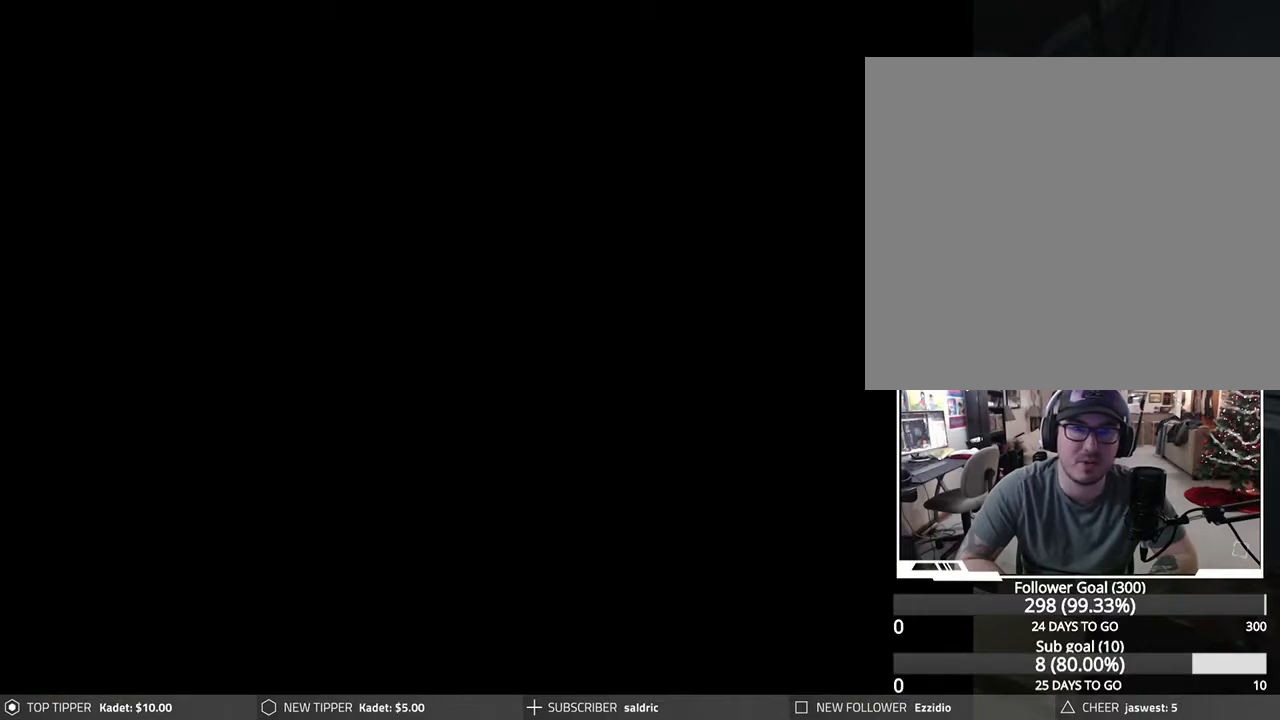
{"buttons": [], "left_stick": "center", "events": []}
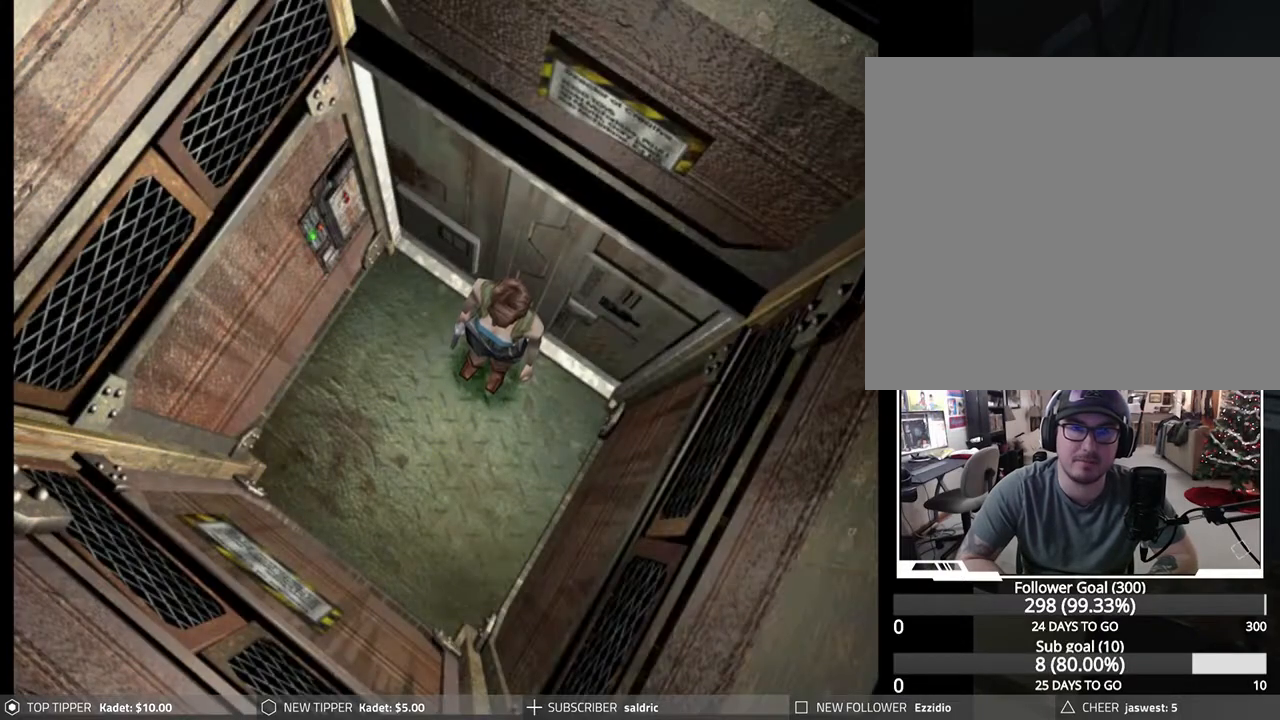
{"buttons": [], "left_stick": "center", "events": [[300, "DPAD_RIGHT", "down"], [433, "DPAD_RIGHT", "up"]]}
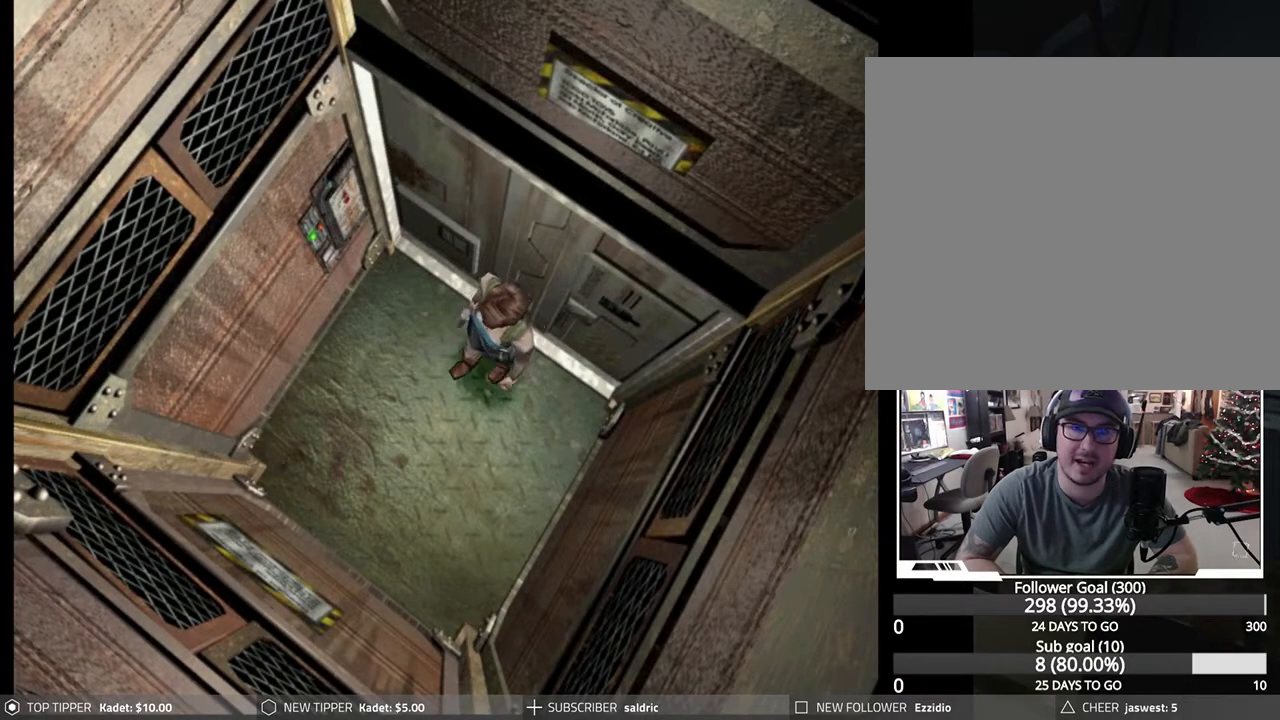
{"buttons": ["DPAD_LEFT"], "left_stick": "center", "events": [[100, "DPAD_LEFT", "down"]]}
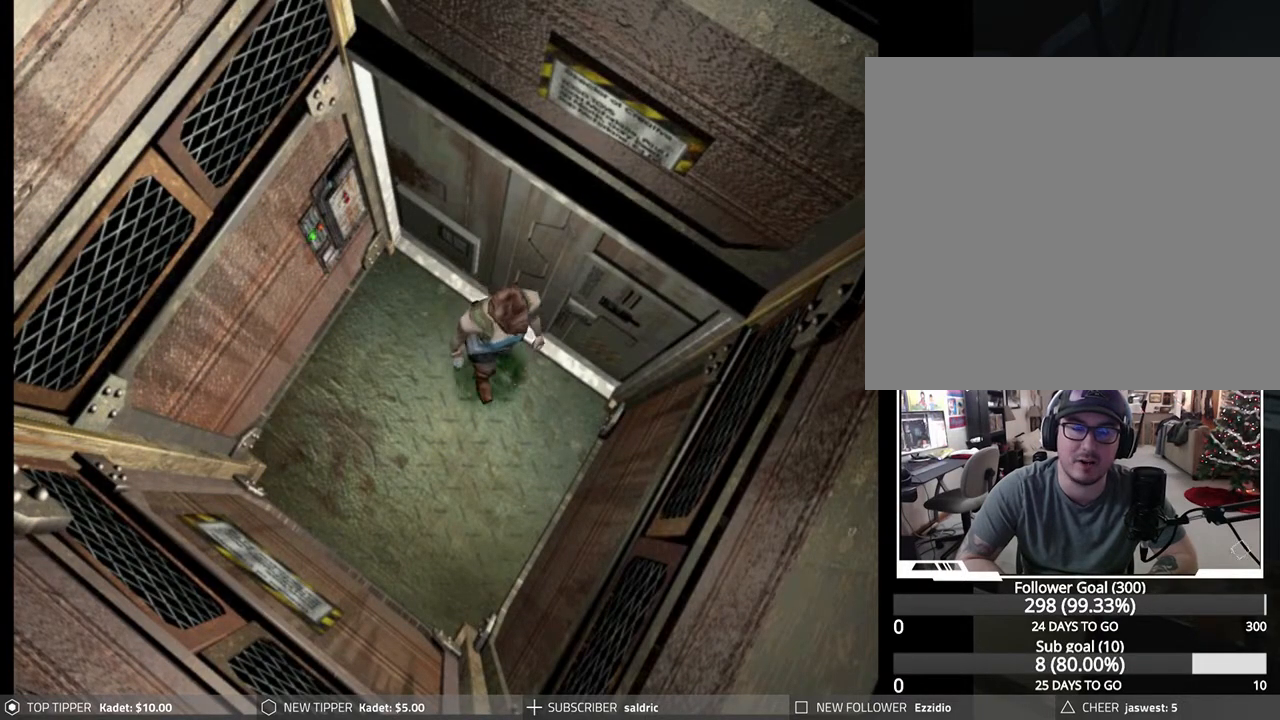
{"buttons": ["DPAD_DOWN"], "left_stick": "center", "events": [[83, "DPAD_DOWN", "down"], [150, "DPAD_LEFT", "up"]]}
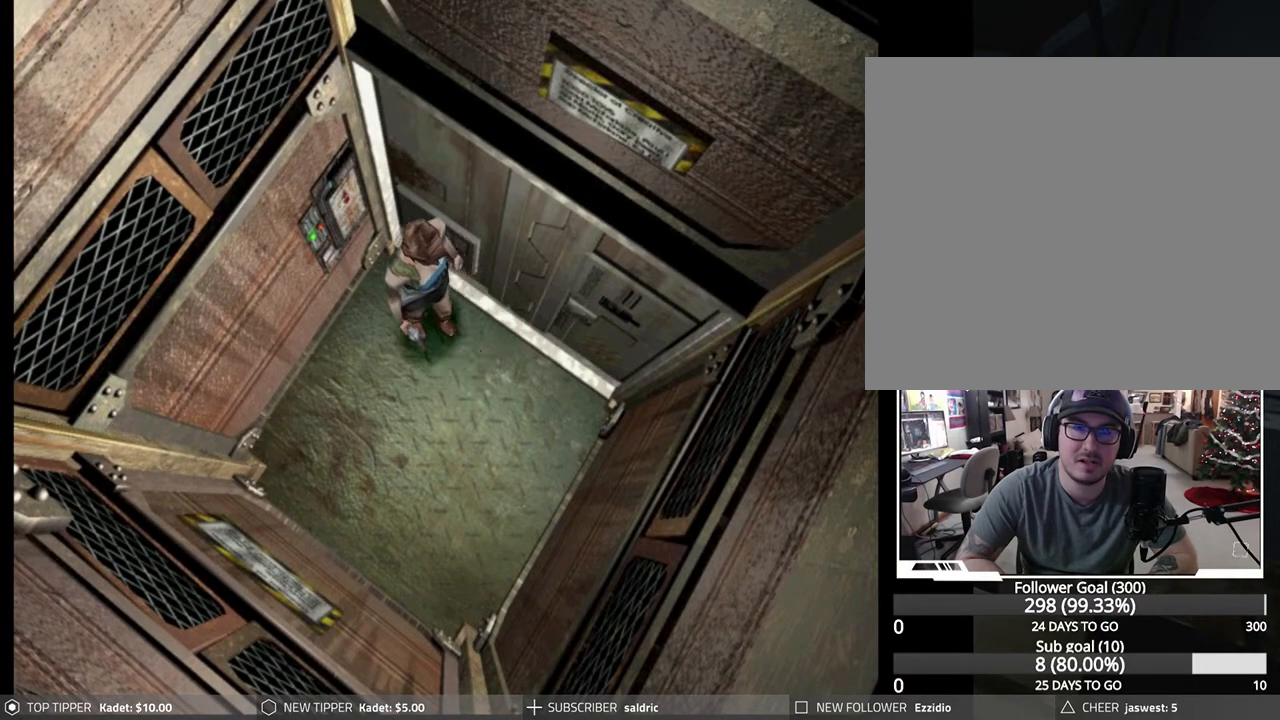
{"buttons": ["DPAD_LEFT"], "left_stick": "center", "events": [[383, "DPAD_LEFT", "down"], [400, "DPAD_DOWN", "up"]]}
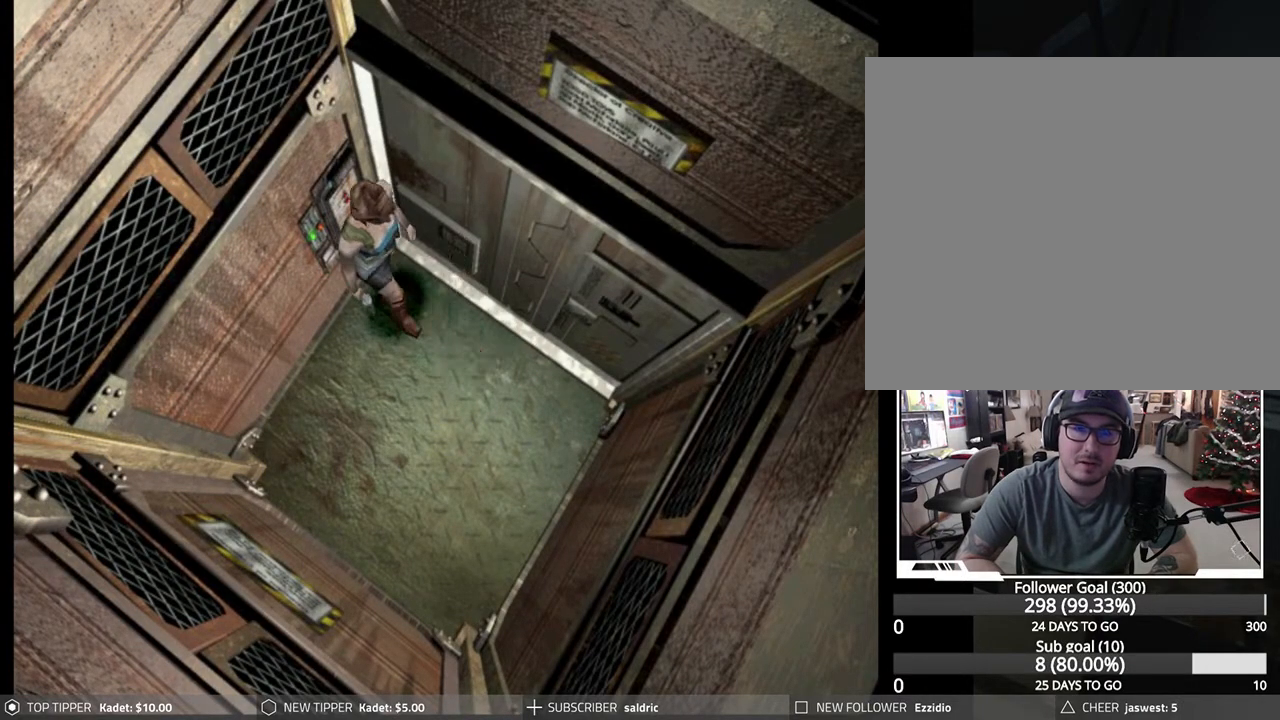
{"buttons": ["DPAD_LEFT"], "left_stick": "center", "events": []}
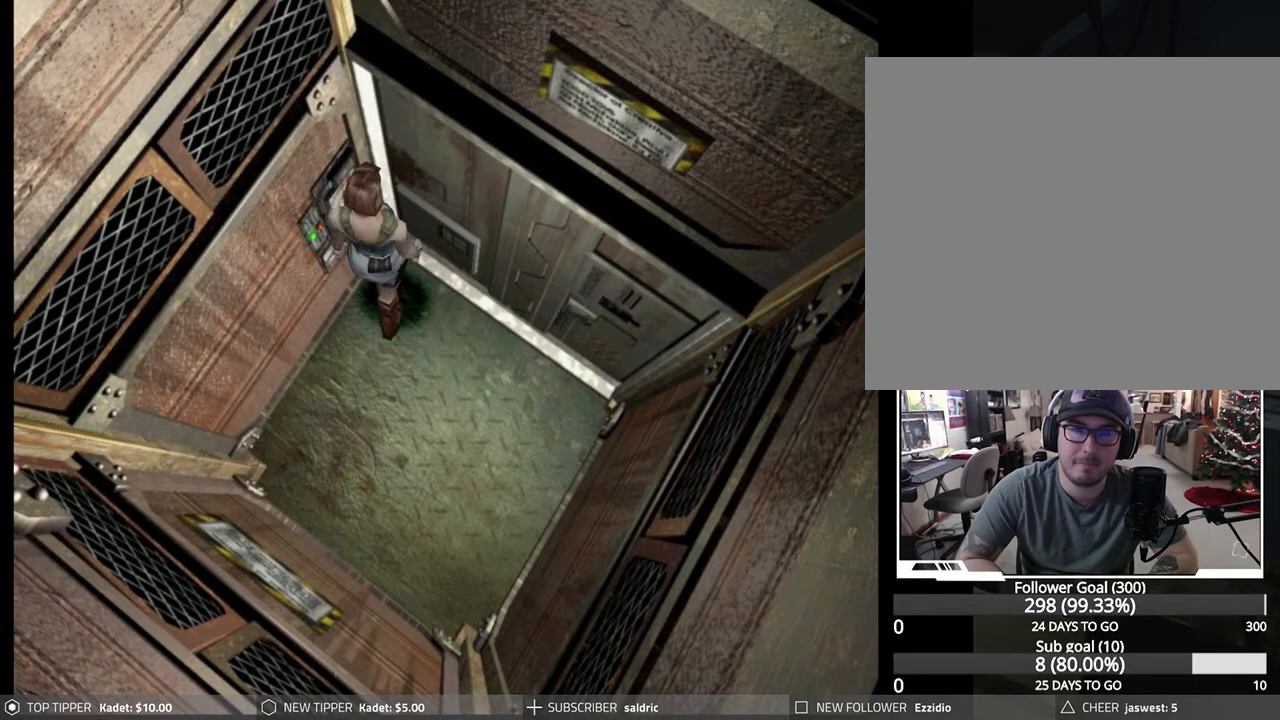
{"buttons": [], "left_stick": "center", "events": [[317, "CROSS", "down"], [350, "DPAD_LEFT", "up"], [467, "CROSS", "up"]]}
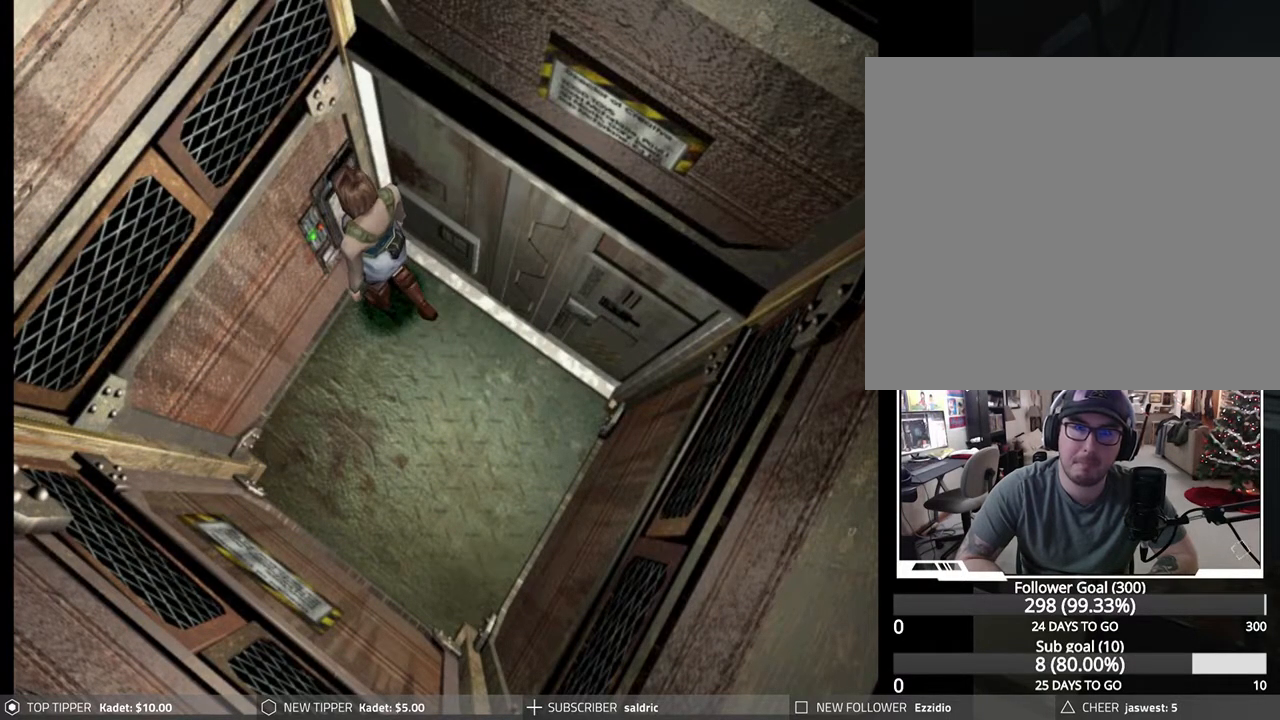
{"buttons": [], "left_stick": "center", "events": [[17, "CROSS", "down"], [133, "CROSS", "up"], [200, "CROSS", "down"], [317, "CROSS", "up"], [367, "CROSS", "down"], [483, "CROSS", "up"]]}
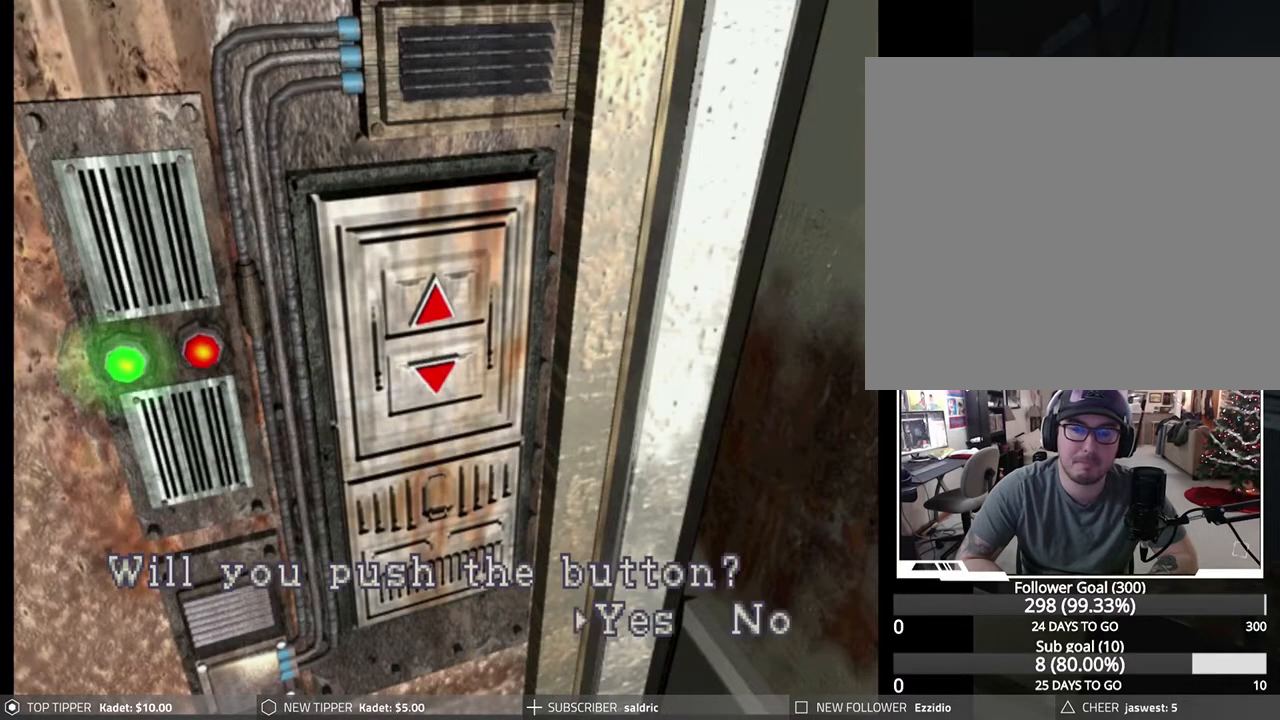
{"buttons": ["CROSS"], "left_stick": "center", "events": [[50, "CROSS", "down"], [150, "CROSS", "up"], [233, "CROSS", "down"], [350, "CROSS", "up"], [417, "CROSS", "down"]]}
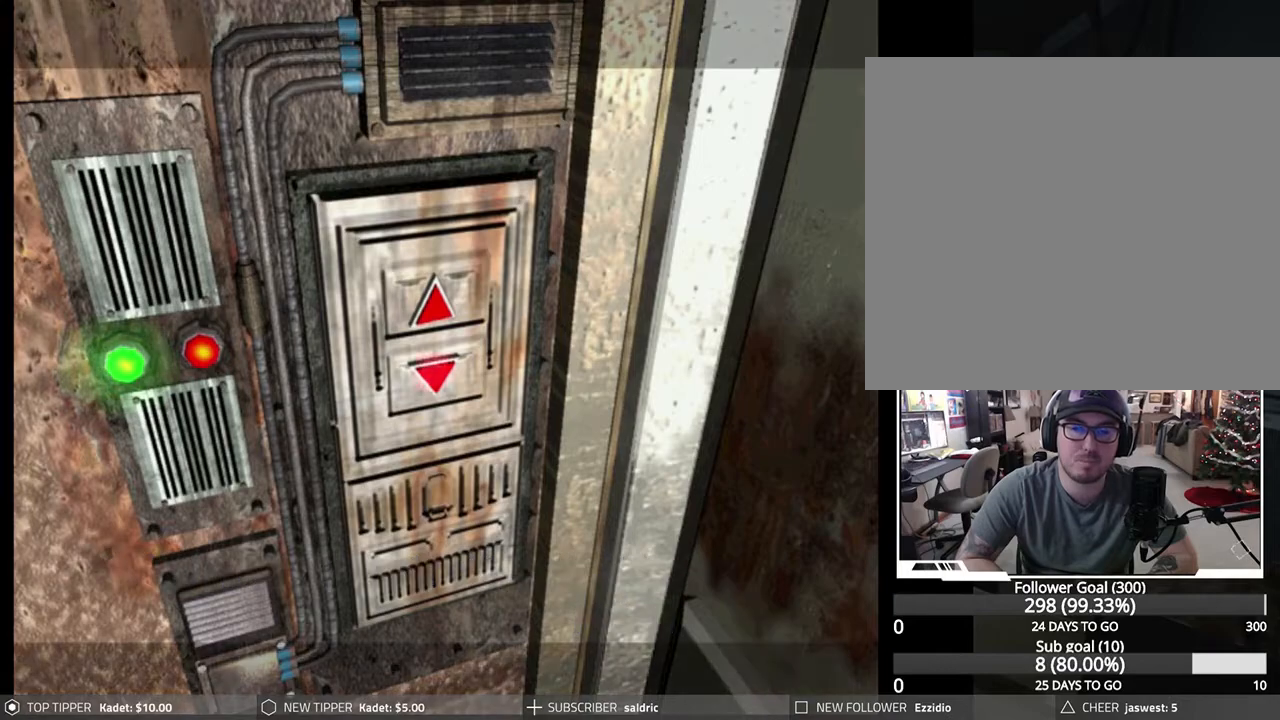
{"buttons": [], "left_stick": "center", "events": [[33, "CROSS", "up"], [100, "CROSS", "down"], [183, "CROSS", "up"], [283, "CROSS", "down"], [317, "CROSS", "up"]]}